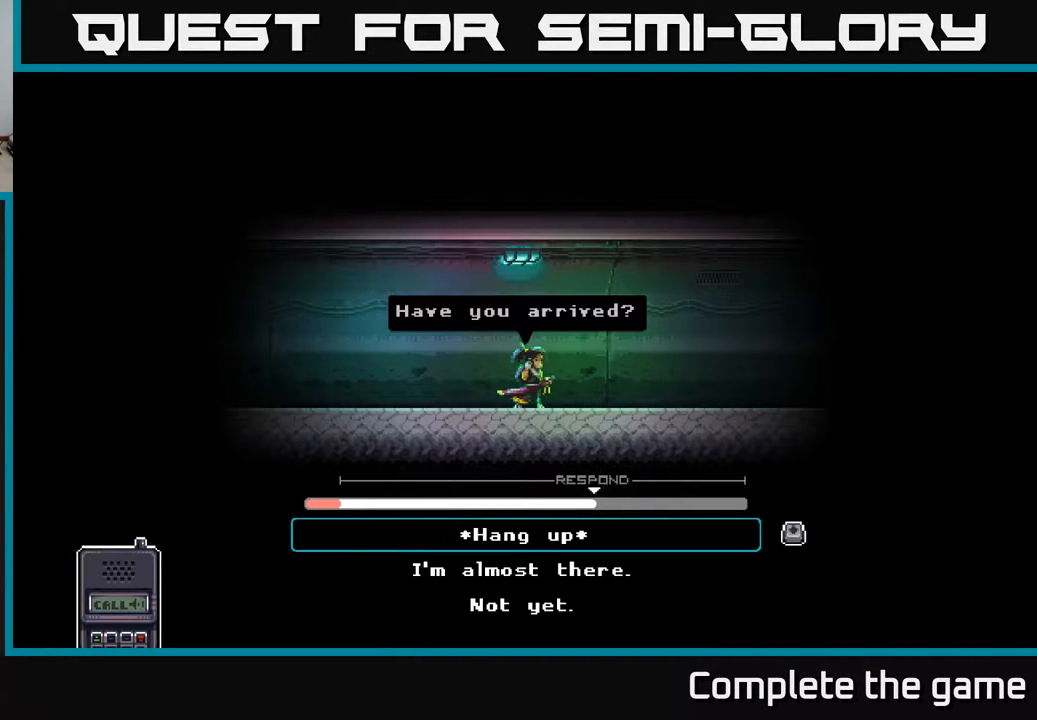
Gameplay with a controller (Xbox layout); each line is a JSON object with the inputs held at the frame after it. "events" lists button and stick changes between this image and that frame as [ms after this image, input, new state], when the widget could be followed in between.
{"buttons": ["DPAD_LEFT"], "left_stick": "center", "right_stick": "center", "events": [[117, "DPAD_DOWN", "down"], [317, "DPAD_DOWN", "up"], [450, "DPAD_LEFT", "down"]]}
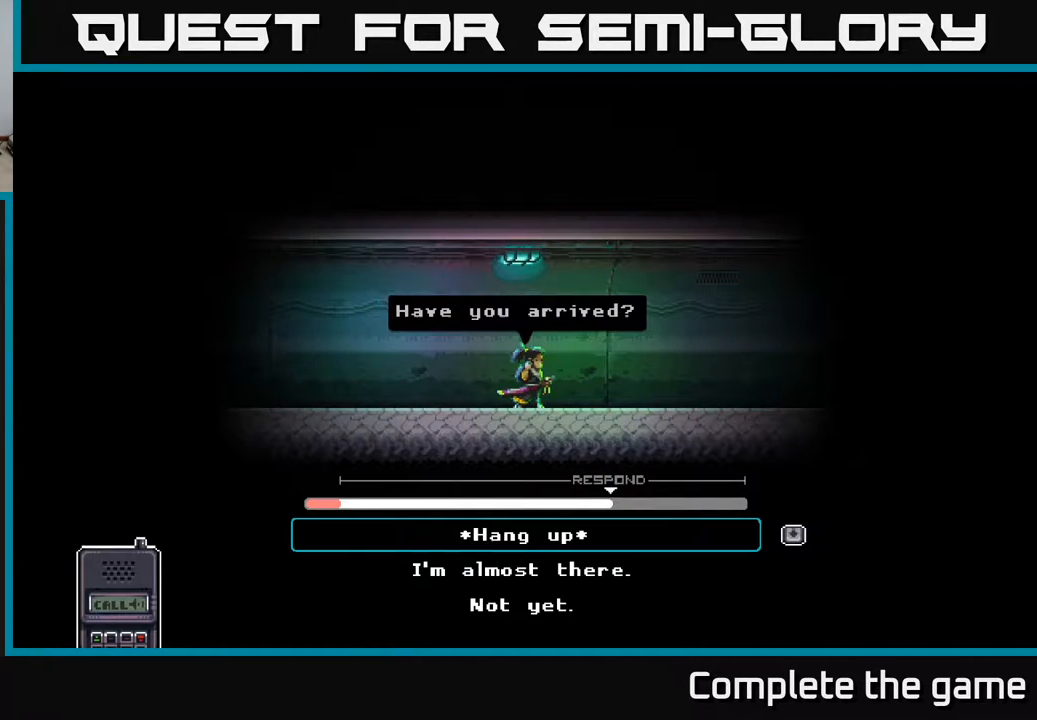
{"buttons": [], "left_stick": "center", "right_stick": "center"}
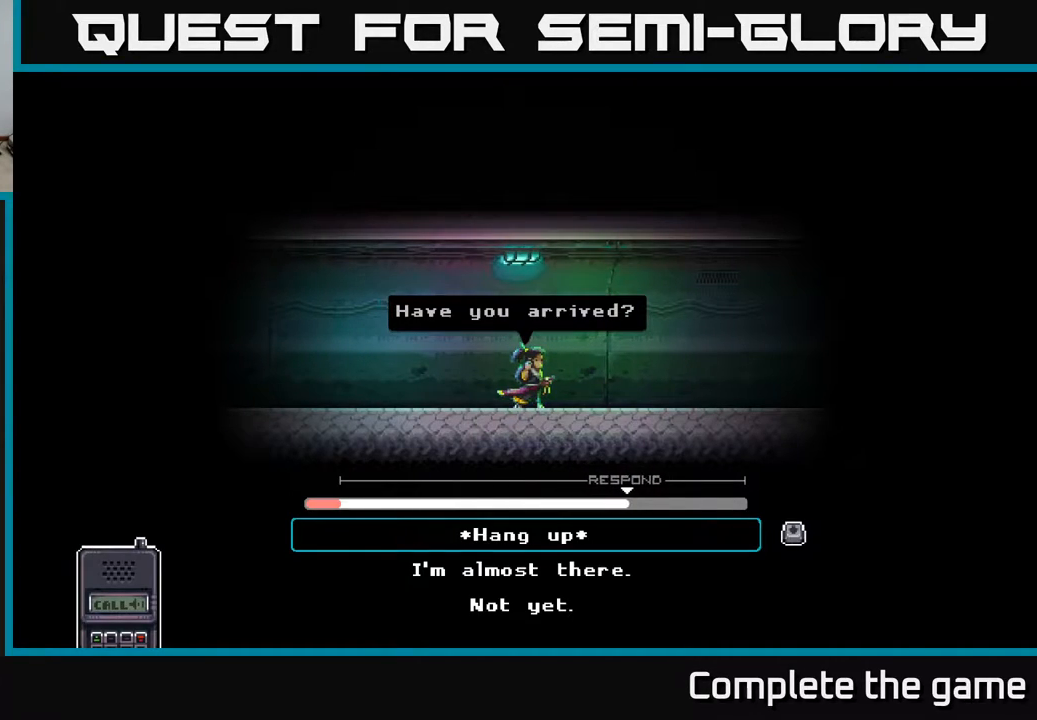
{"buttons": [], "left_stick": "center", "right_stick": "center", "events": []}
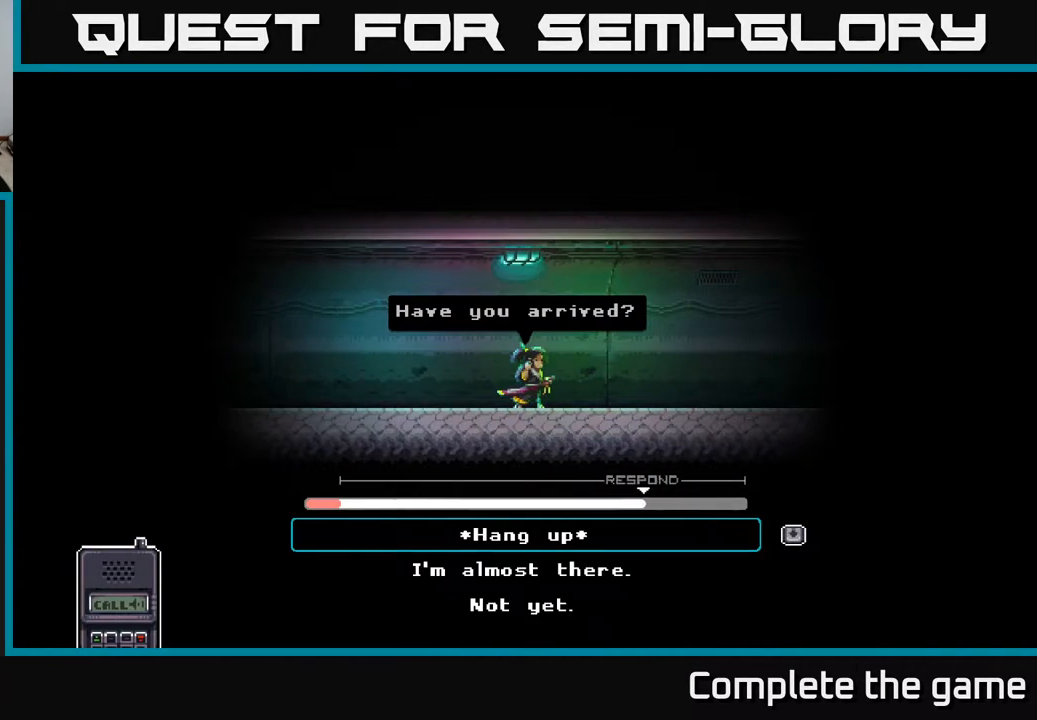
{"buttons": [], "left_stick": "center", "right_stick": "center", "events": []}
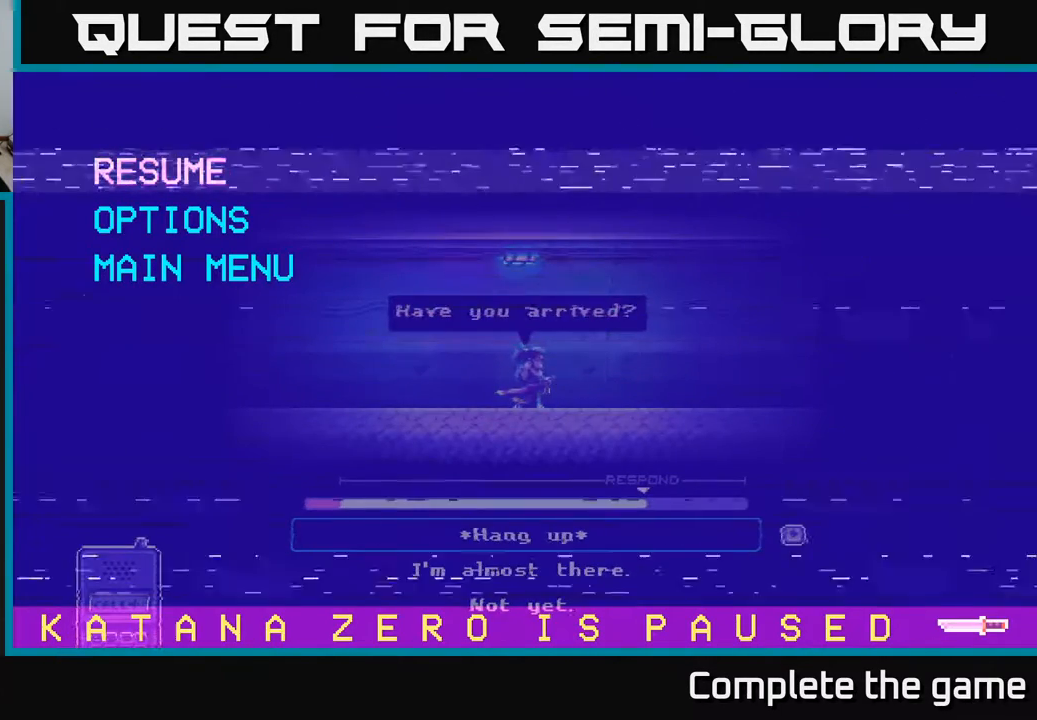
{"buttons": [], "left_stick": "center", "right_stick": "center", "events": []}
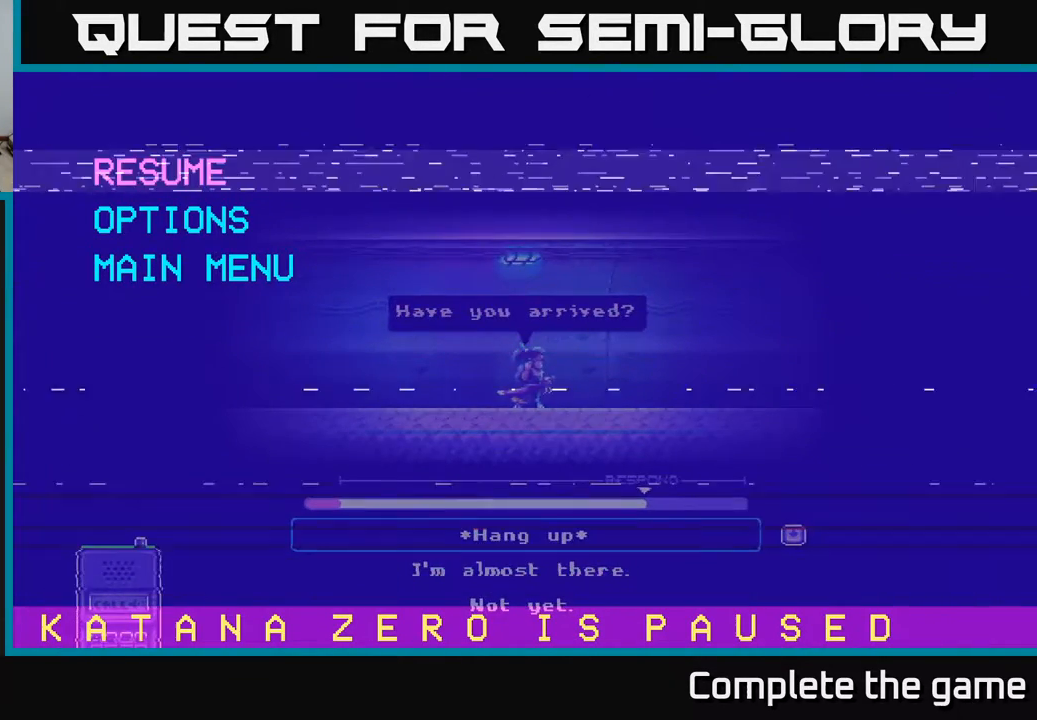
{"buttons": [], "left_stick": "center", "right_stick": "center", "events": []}
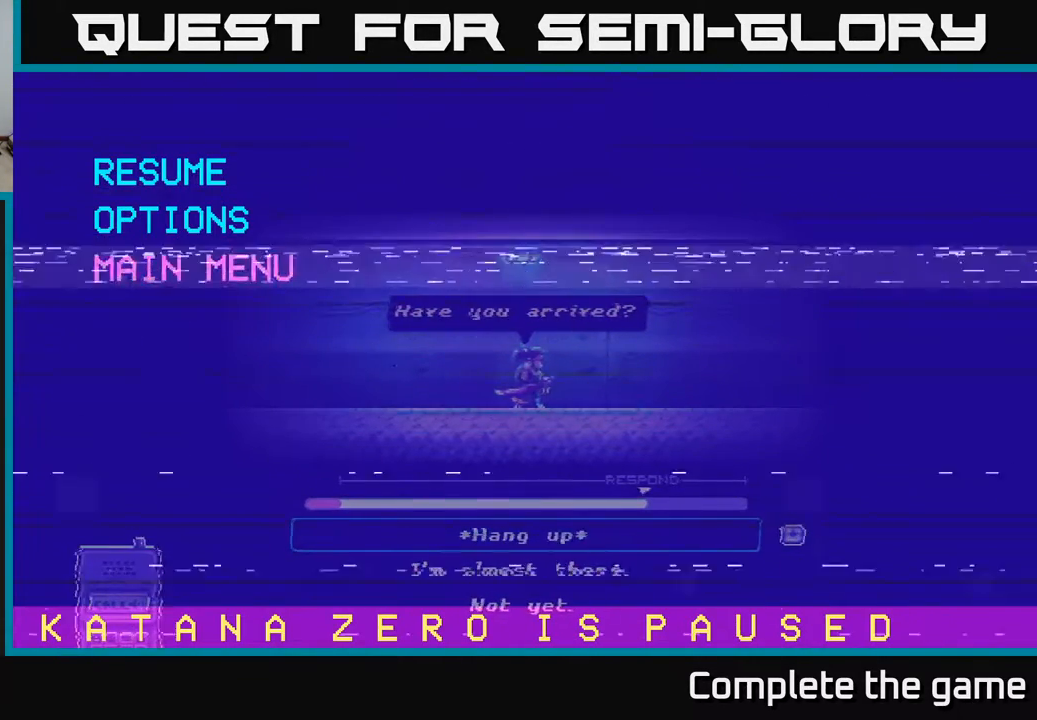
{"buttons": [], "left_stick": "center", "right_stick": "center", "events": []}
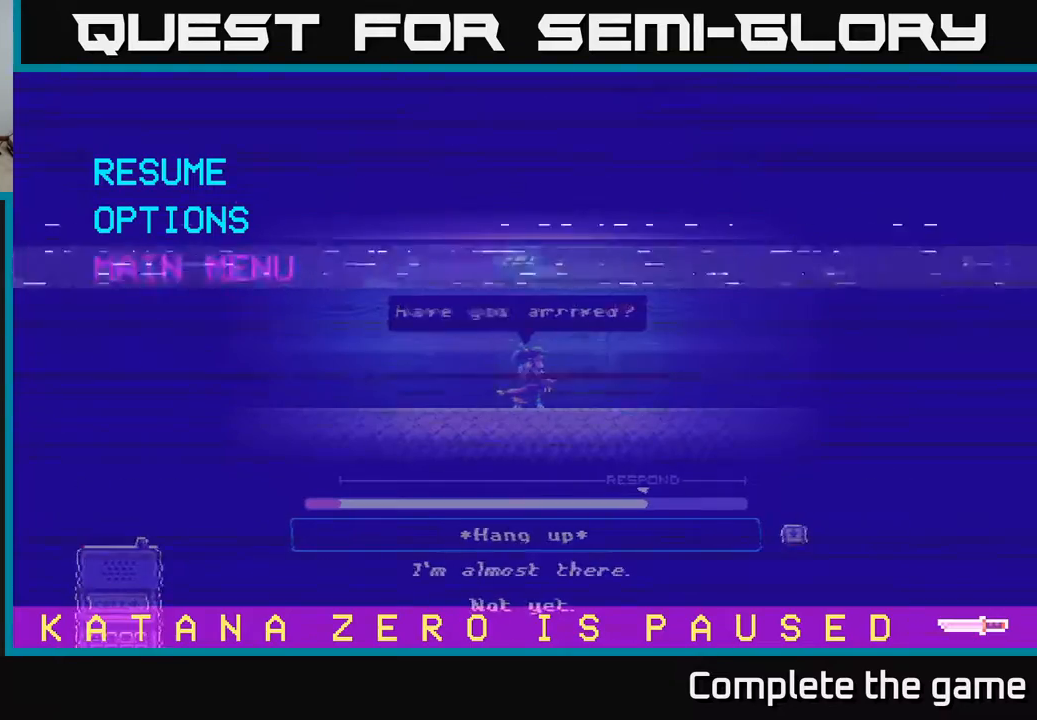
{"buttons": [], "left_stick": "center", "right_stick": "center", "events": []}
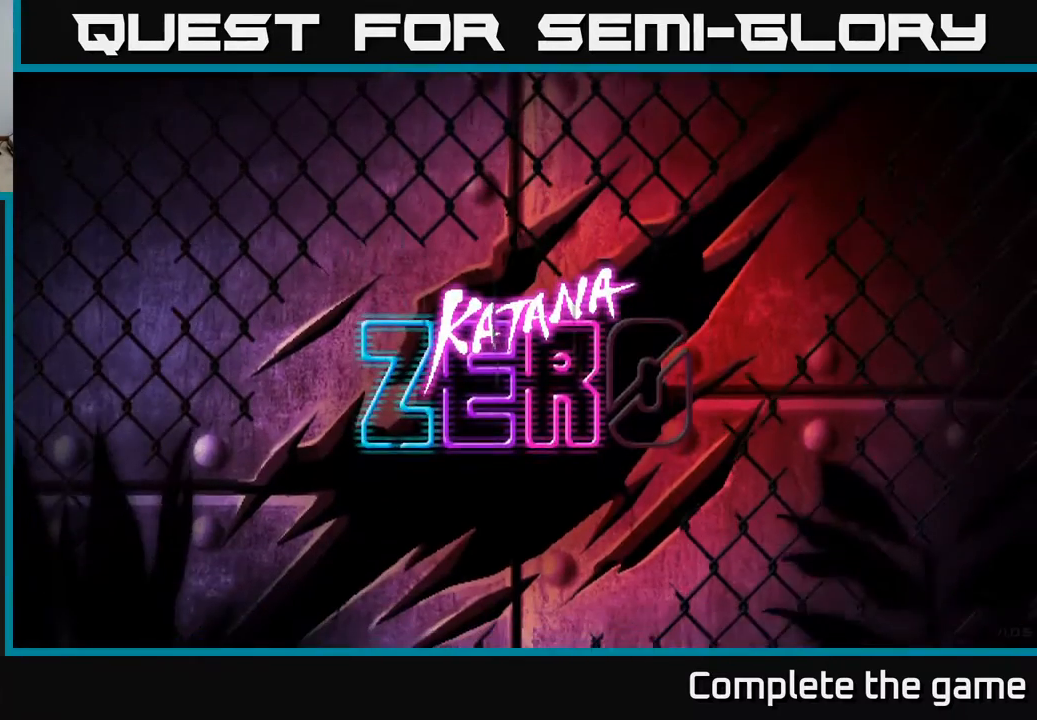
{"buttons": [], "left_stick": "up-left", "right_stick": "center", "events": [[400, "left_stick", "right"], [467, "left_stick", "up-left"]]}
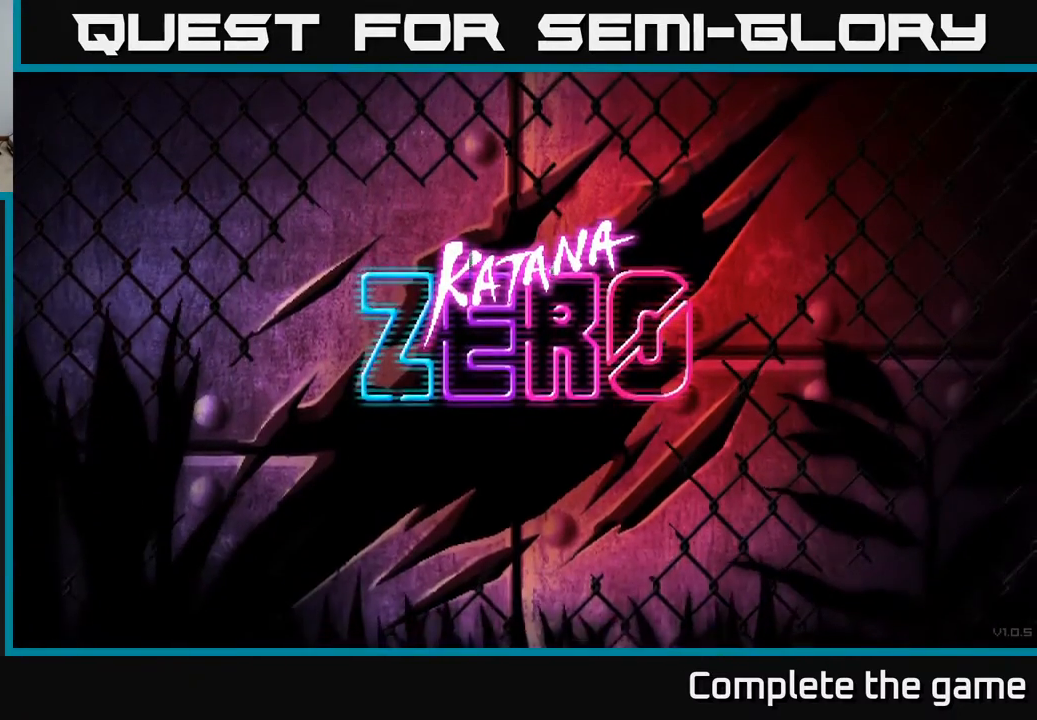
{"buttons": [], "left_stick": "right", "right_stick": "down", "events": [[83, "left_stick", "down-right"], [83, "right_stick", "down"], [183, "left_stick", "up-right"], [267, "right_stick", "up-left"], [300, "left_stick", "up-left"], [317, "right_stick", "up-right"], [350, "left_stick", "down"], [433, "left_stick", "right"], [467, "right_stick", "down"]]}
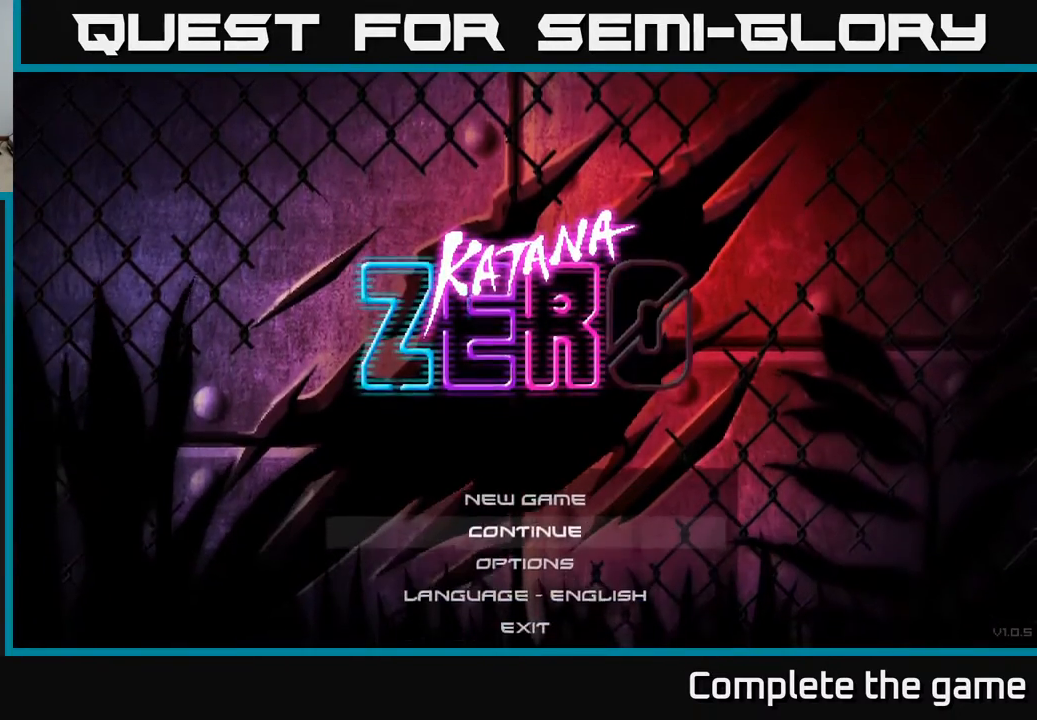
{"buttons": [], "left_stick": "center", "right_stick": "center", "events": [[67, "left_stick", "left"], [100, "right_stick", "right"], [150, "left_stick", "down"], [217, "left_stick", "right"], [217, "right_stick", "left"], [317, "left_stick", "center"], [317, "right_stick", "center"]]}
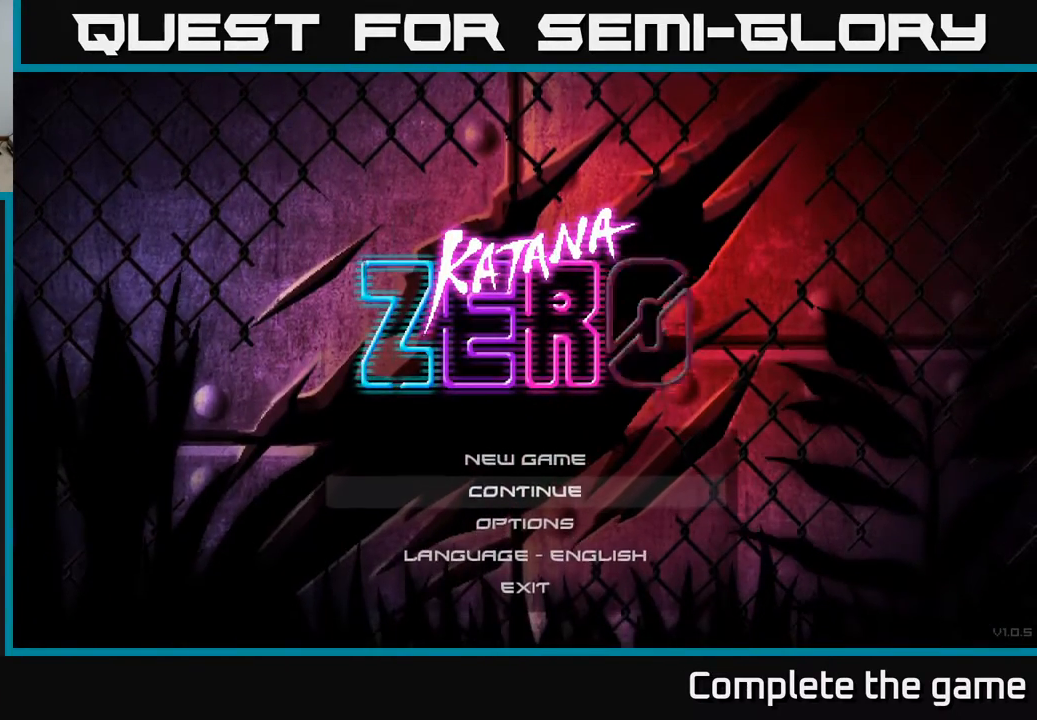
{"buttons": [], "left_stick": "down", "right_stick": "center", "events": [[117, "left_stick", "down"], [300, "left_stick", "center"], [450, "left_stick", "down"]]}
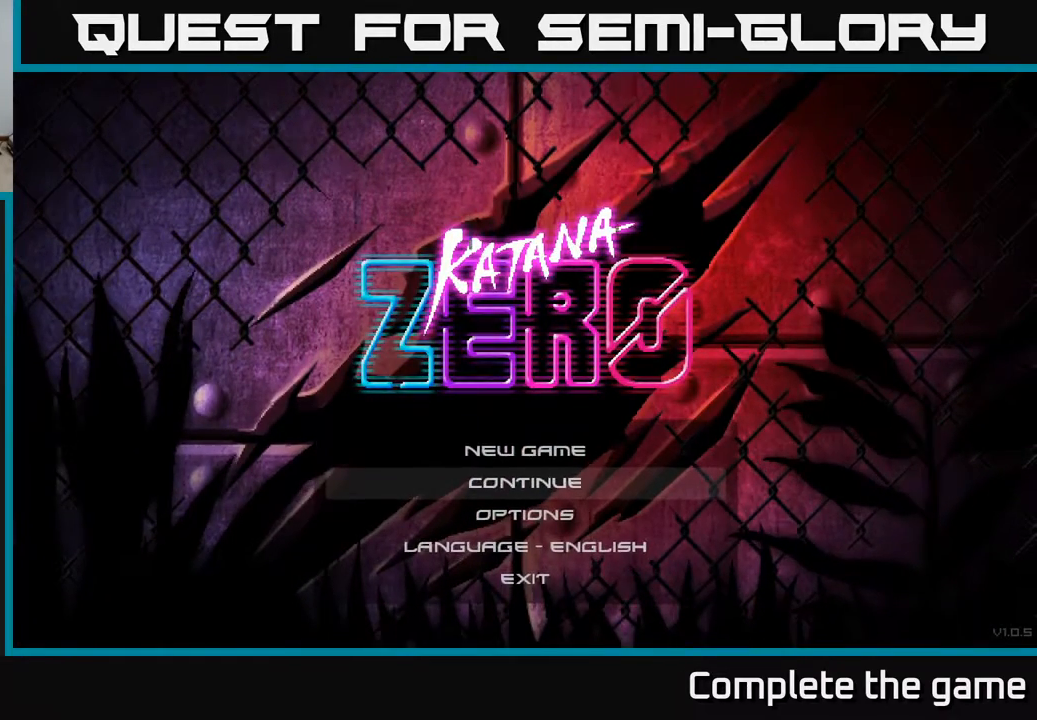
{"buttons": [], "left_stick": "up", "right_stick": "center", "events": [[133, "left_stick", "up"], [283, "left_stick", "down"], [400, "left_stick", "up"]]}
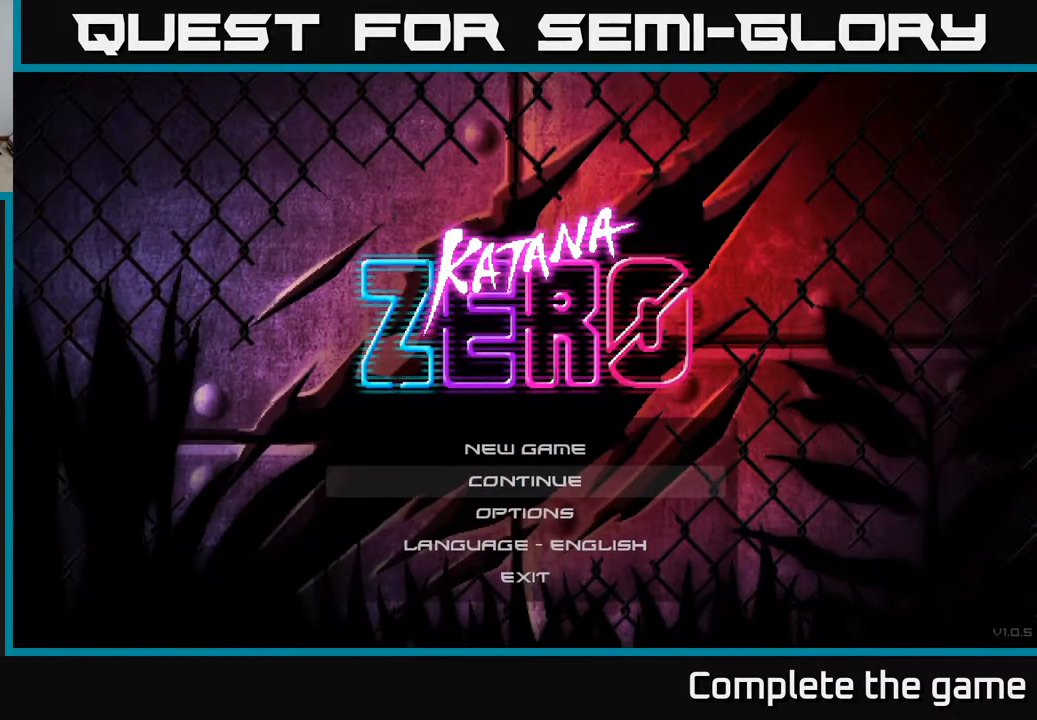
{"buttons": [], "left_stick": "up-left", "right_stick": "center", "events": [[50, "left_stick", "center"], [150, "left_stick", "down-left"], [250, "left_stick", "center"], [333, "left_stick", "down"], [467, "left_stick", "up-left"]]}
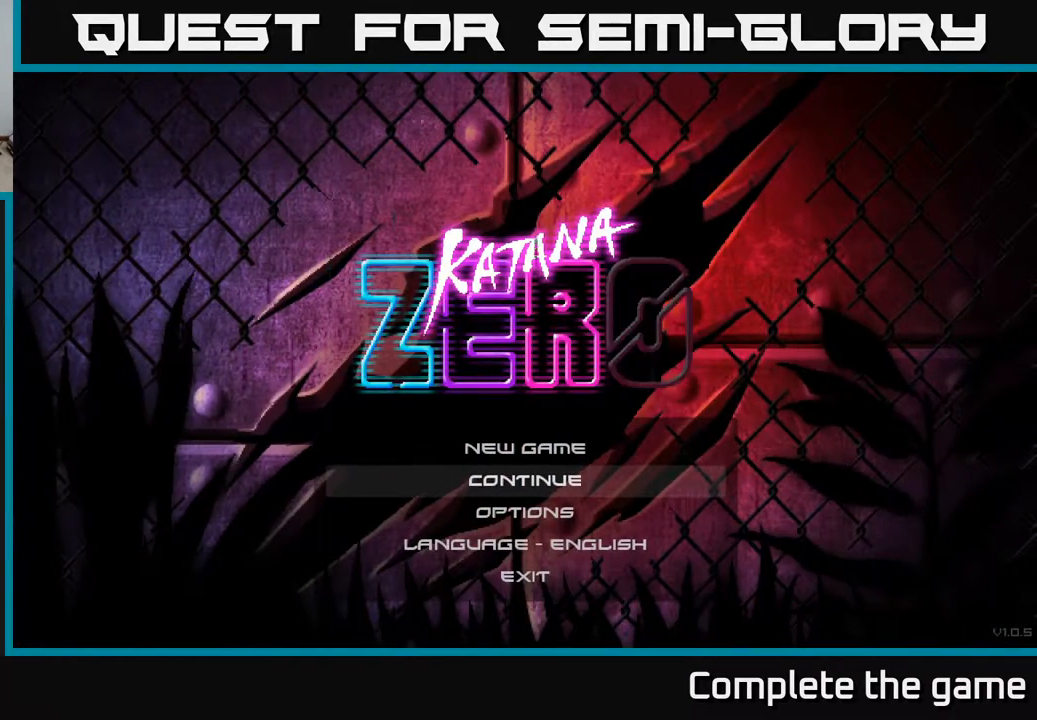
{"buttons": [], "left_stick": "center", "right_stick": "center", "events": [[83, "left_stick", "down-right"], [183, "left_stick", "up-left"], [267, "left_stick", "center"]]}
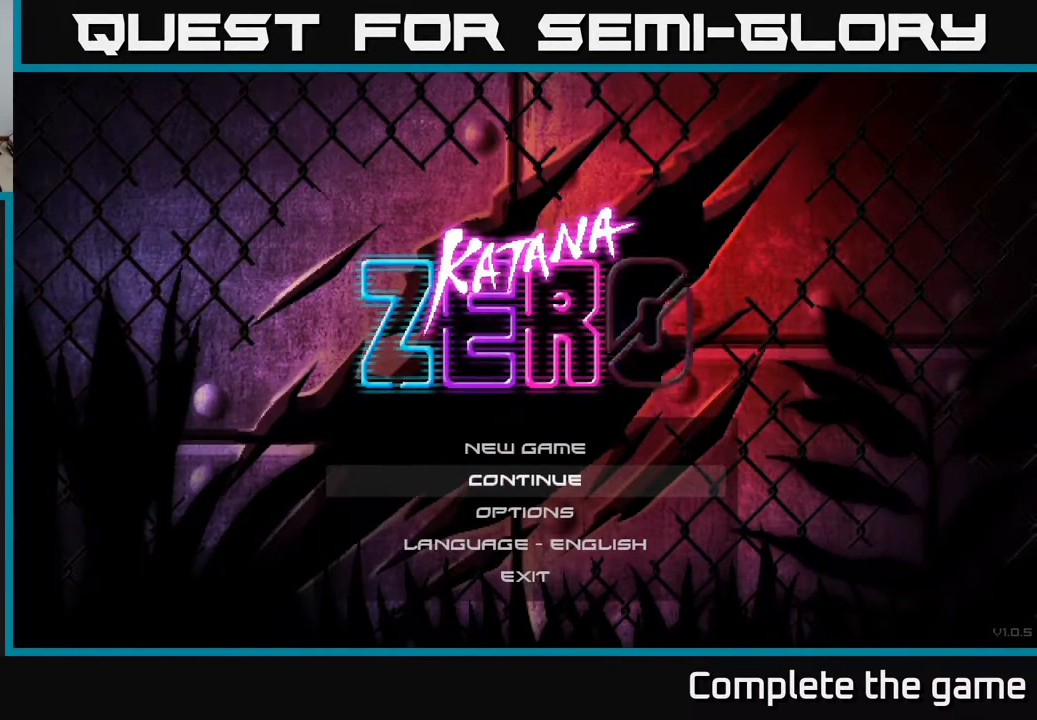
{"buttons": [], "left_stick": "center", "right_stick": "center", "events": [[317, "DPAD_DOWN", "down"], [400, "DPAD_DOWN", "up"]]}